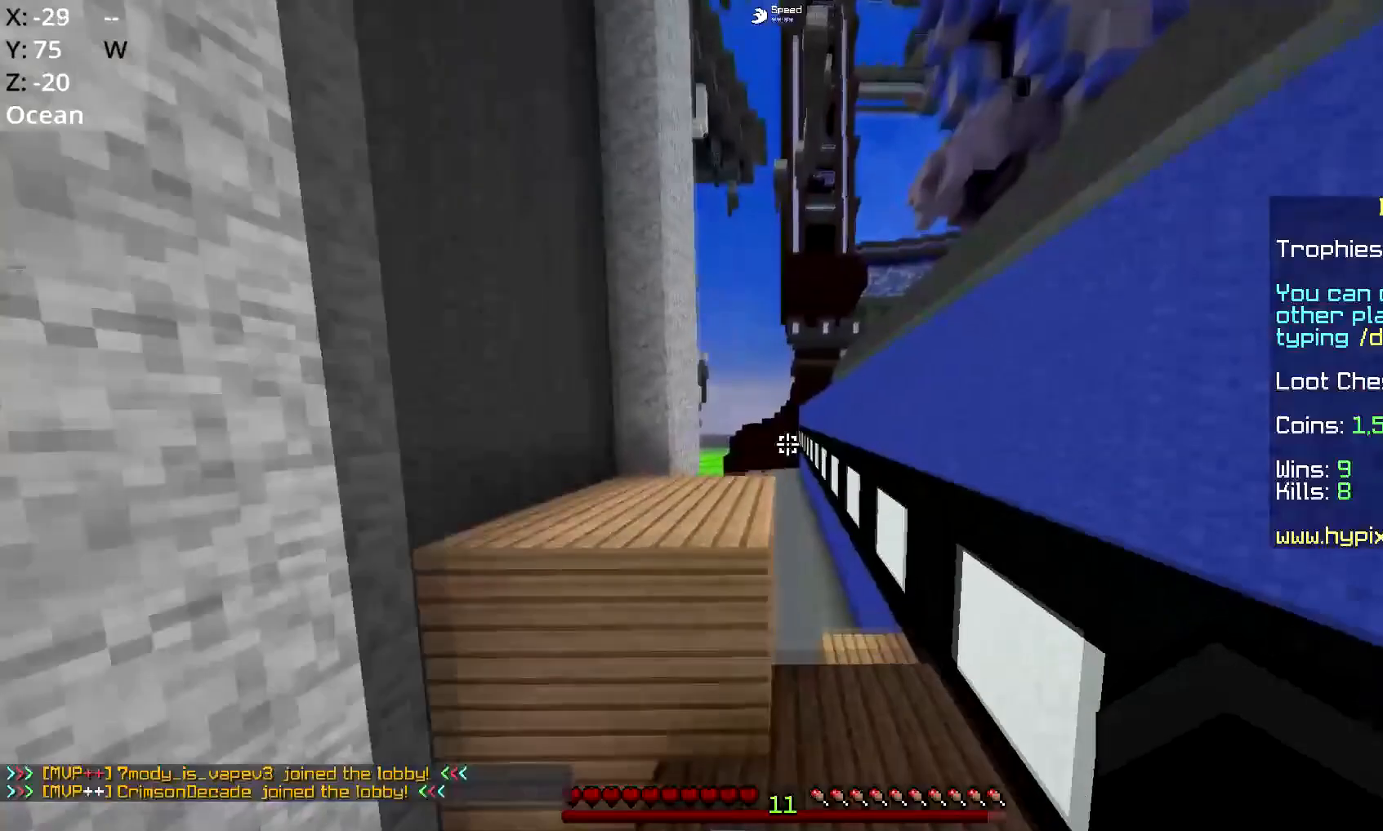
Gameplay with keyboard and mouse; each line is a JSON object with the keys and mouse buttons held at the frame after it. "events" lists presses ("down") and releases ("up") of "a", "d", "s", "space", "w", "mouse_left" and "mouse_right" between this image and that frame as [ms after this image, input, new state], when the widget could be followed in between. "mouse_left", "mouse_right" = the "left", "right" buttons of the "mouse" list. No other keys are recorded. Fast repeated clicks can show as one long hold. Mouse movement is not recorded.
{"keys": ["space", "w"], "mouse": [], "events": [[17, "space", "up"], [50, "space", "down"], [67, "d", "up"], [217, "space", "up"], [250, "space", "down"], [467, "space", "up"], [501, "space", "down"]]}
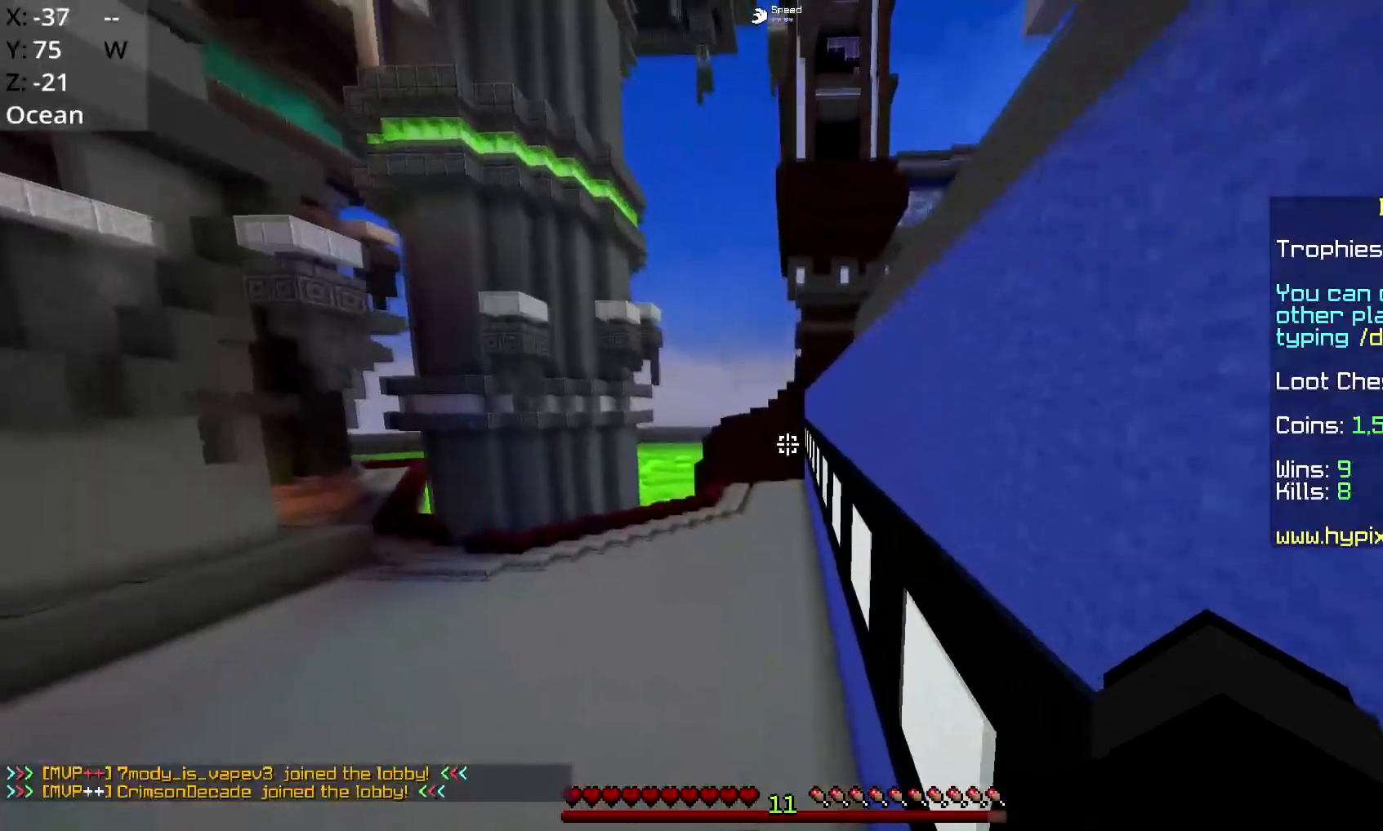
{"keys": ["space", "w"], "mouse": [], "events": [[167, "space", "up"], [200, "space", "down"]]}
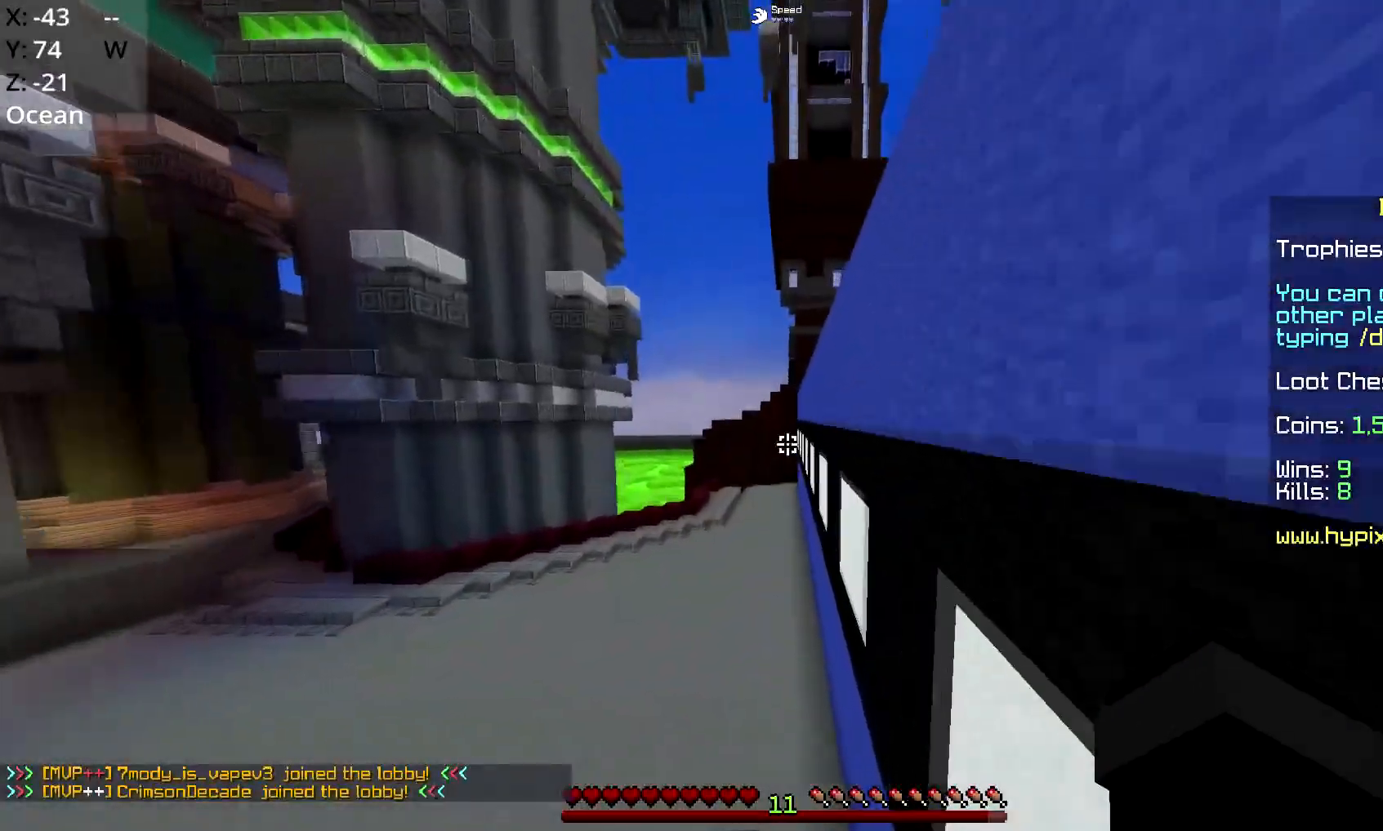
{"keys": ["d", "space", "w"], "mouse": [], "events": [[451, "d", "down"]]}
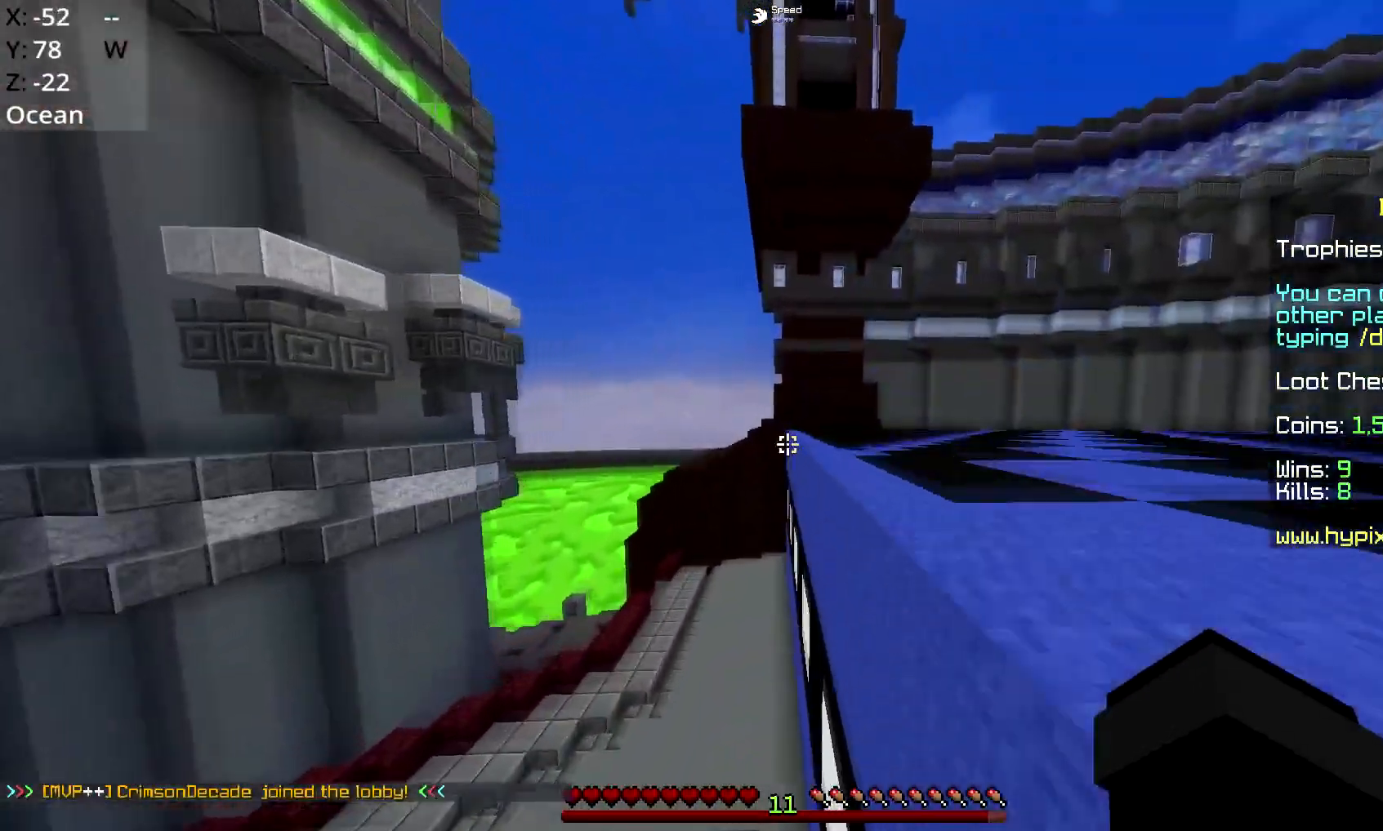
{"keys": ["d", "space", "w"], "mouse": [], "events": [[167, "space", "up"], [200, "space", "down"]]}
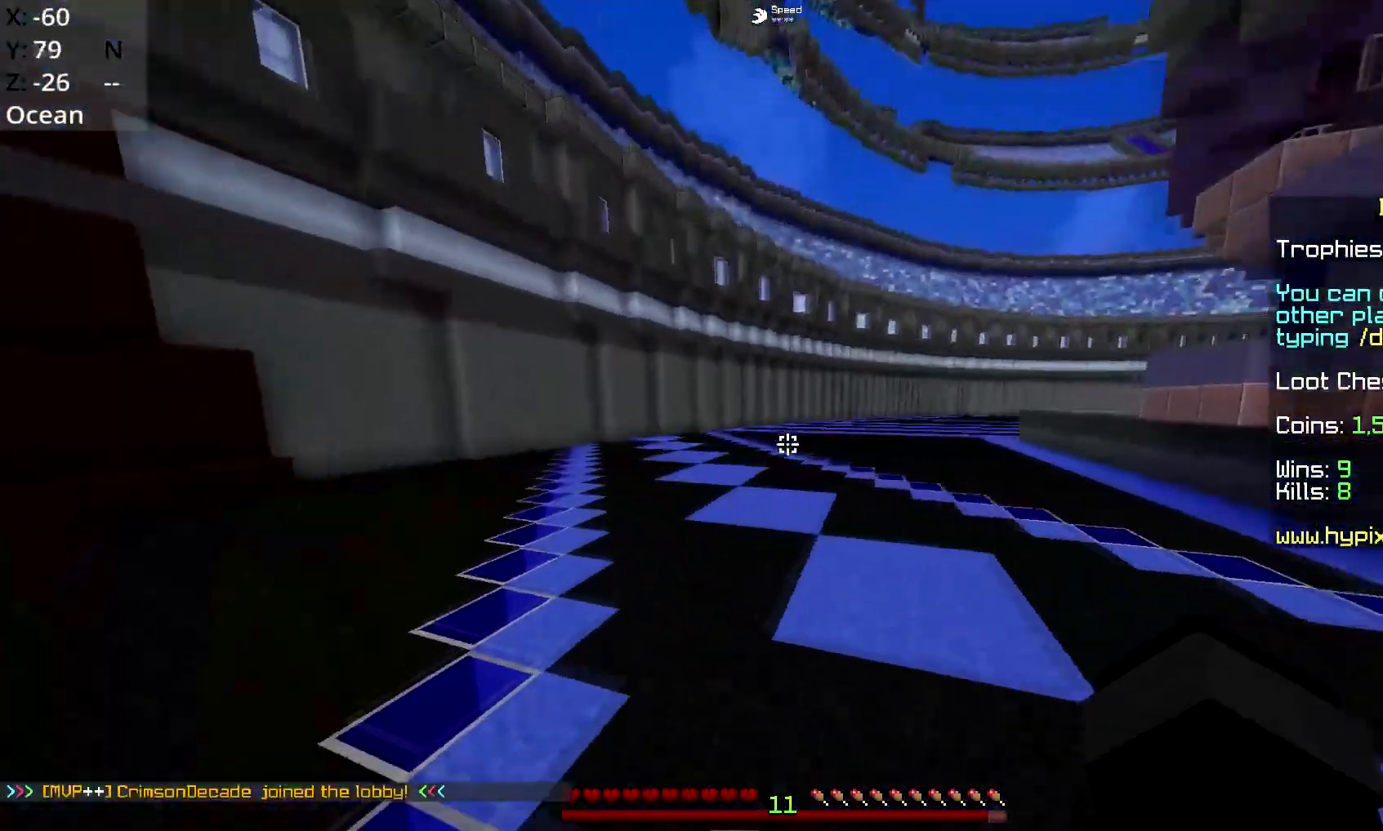
{"keys": ["space", "w"], "mouse": [], "events": [[100, "space", "up"], [351, "d", "up"], [367, "space", "down"]]}
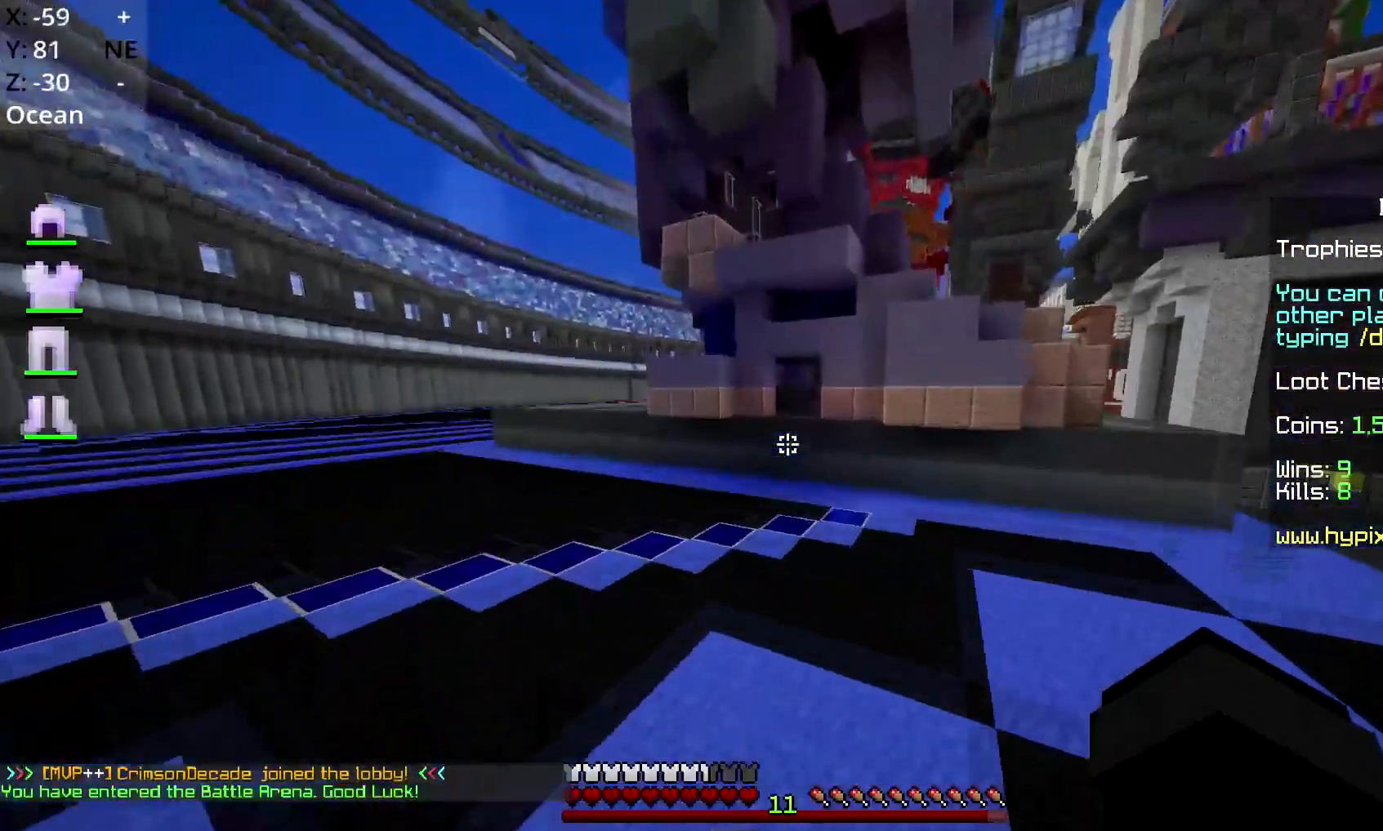
{"keys": ["a", "w"], "mouse": [], "events": [[50, "a", "down"], [400, "space", "up"]]}
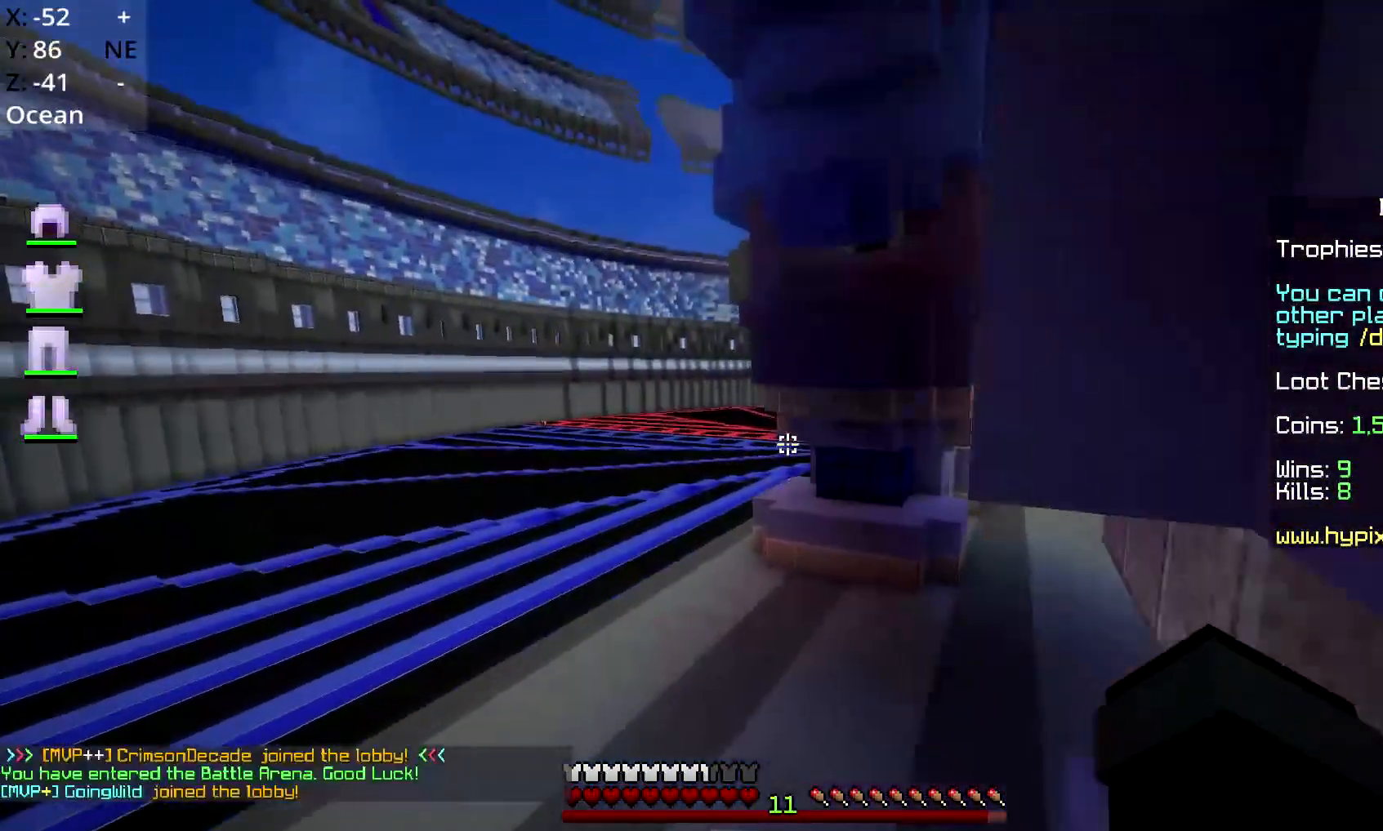
{"keys": ["d", "w"], "mouse": [], "events": [[67, "a", "up"], [150, "d", "down"]]}
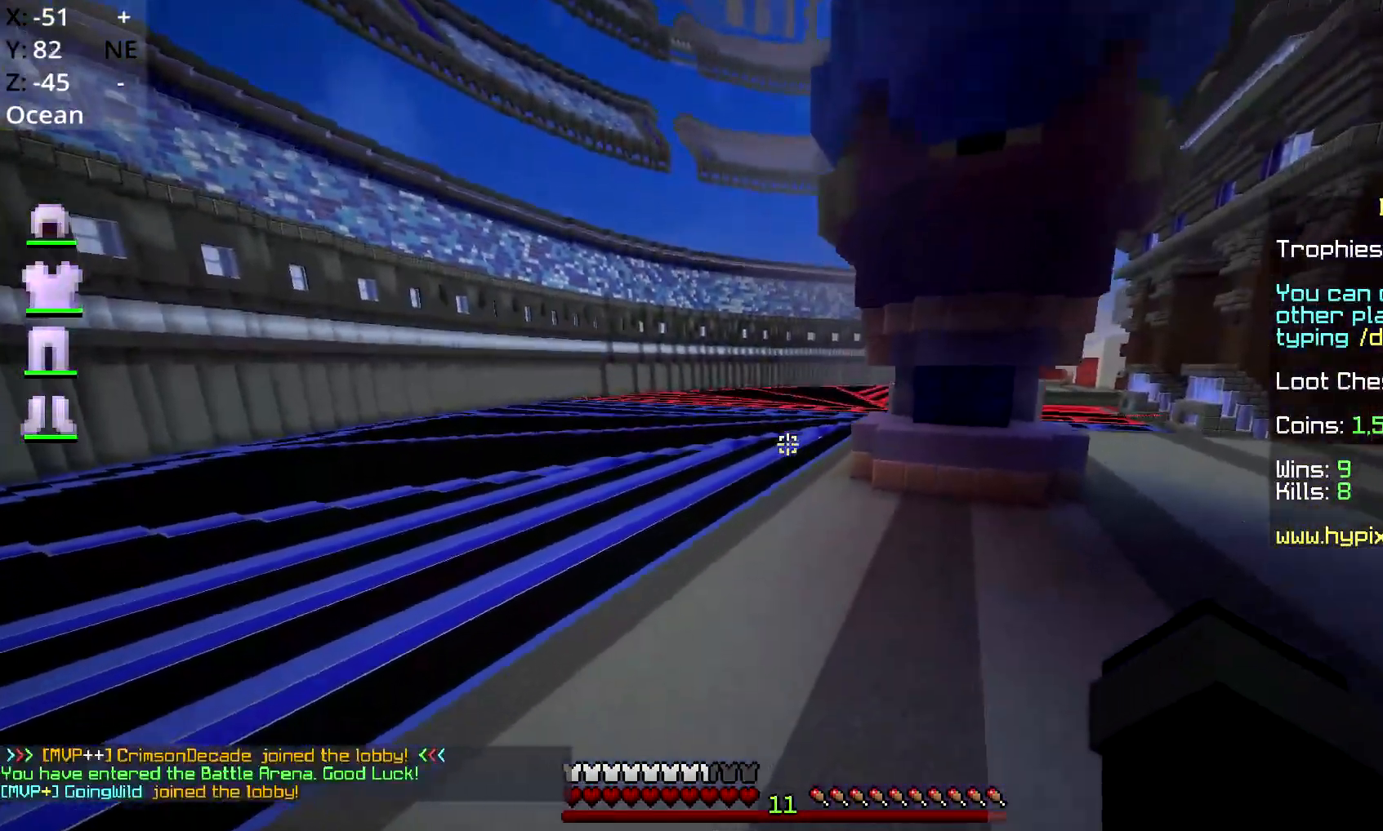
{"keys": ["space", "w"], "mouse": [], "events": [[150, "space", "down"], [267, "d", "up"]]}
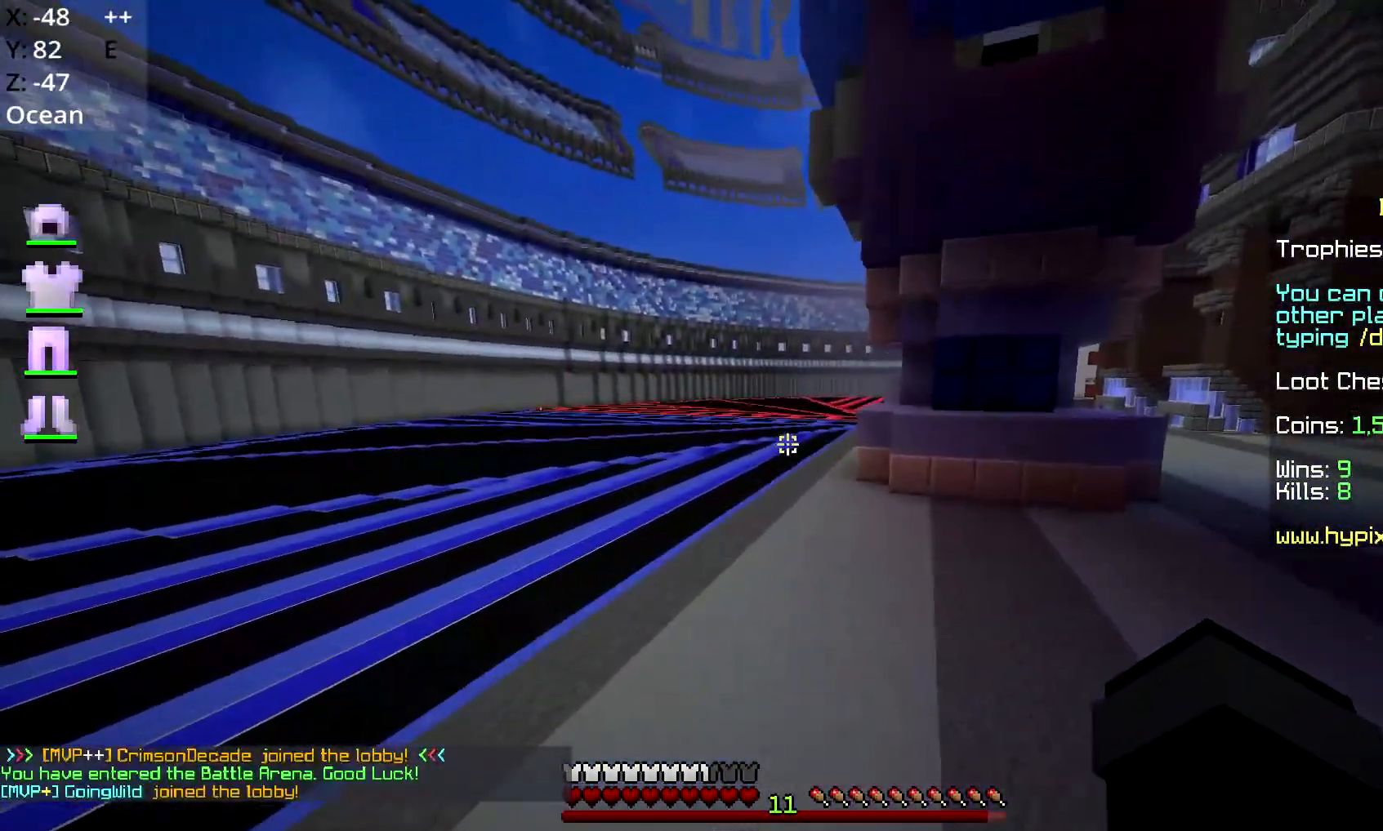
{"keys": ["w"], "mouse": [], "events": [[67, "space", "up"], [301, "space", "down"], [467, "space", "up"]]}
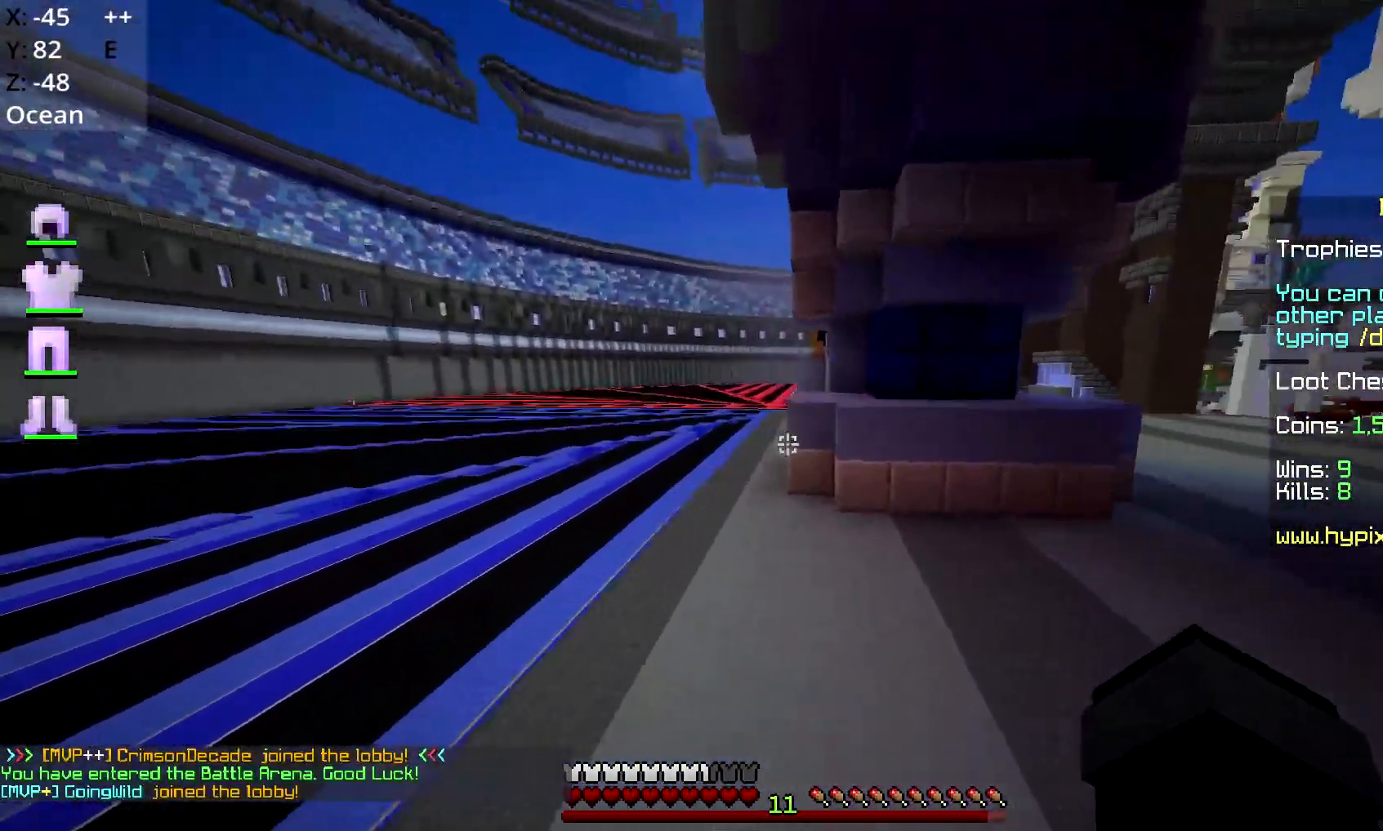
{"keys": ["w"], "mouse": [], "events": [[17, "space", "down"], [83, "d", "down"], [267, "space", "up"], [467, "d", "up"]]}
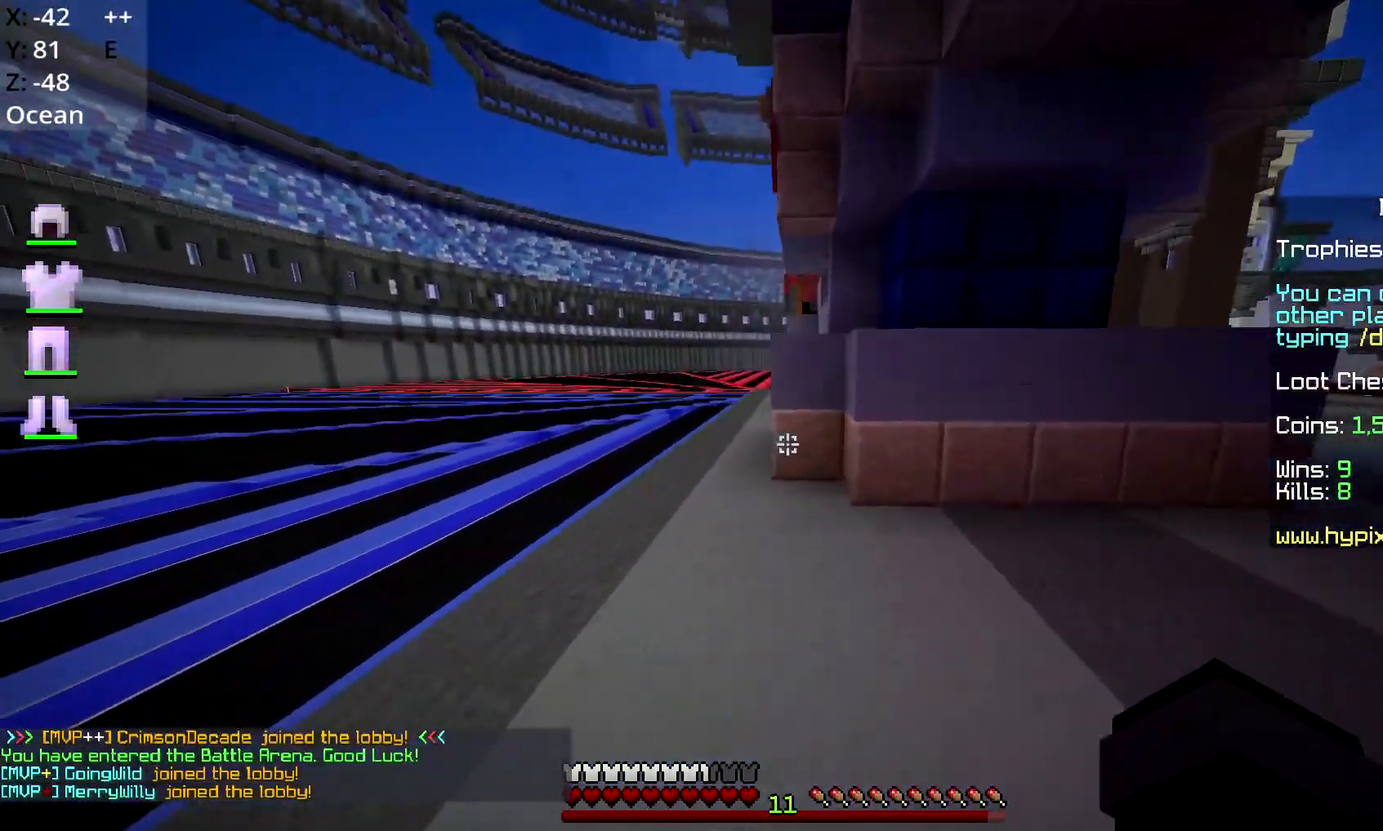
{"keys": [], "mouse": [], "events": [[16, "w", "up"]]}
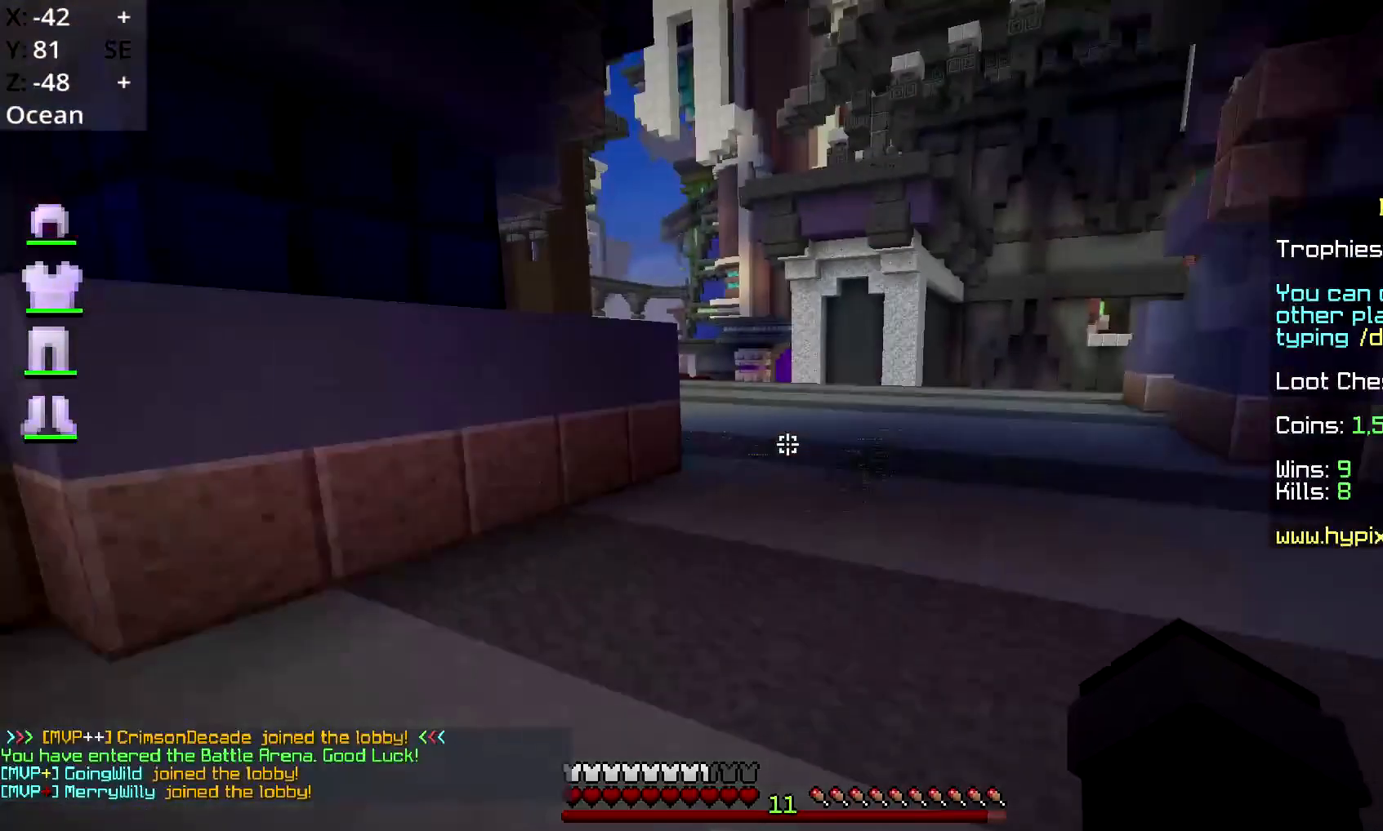
{"keys": [], "mouse": [], "events": []}
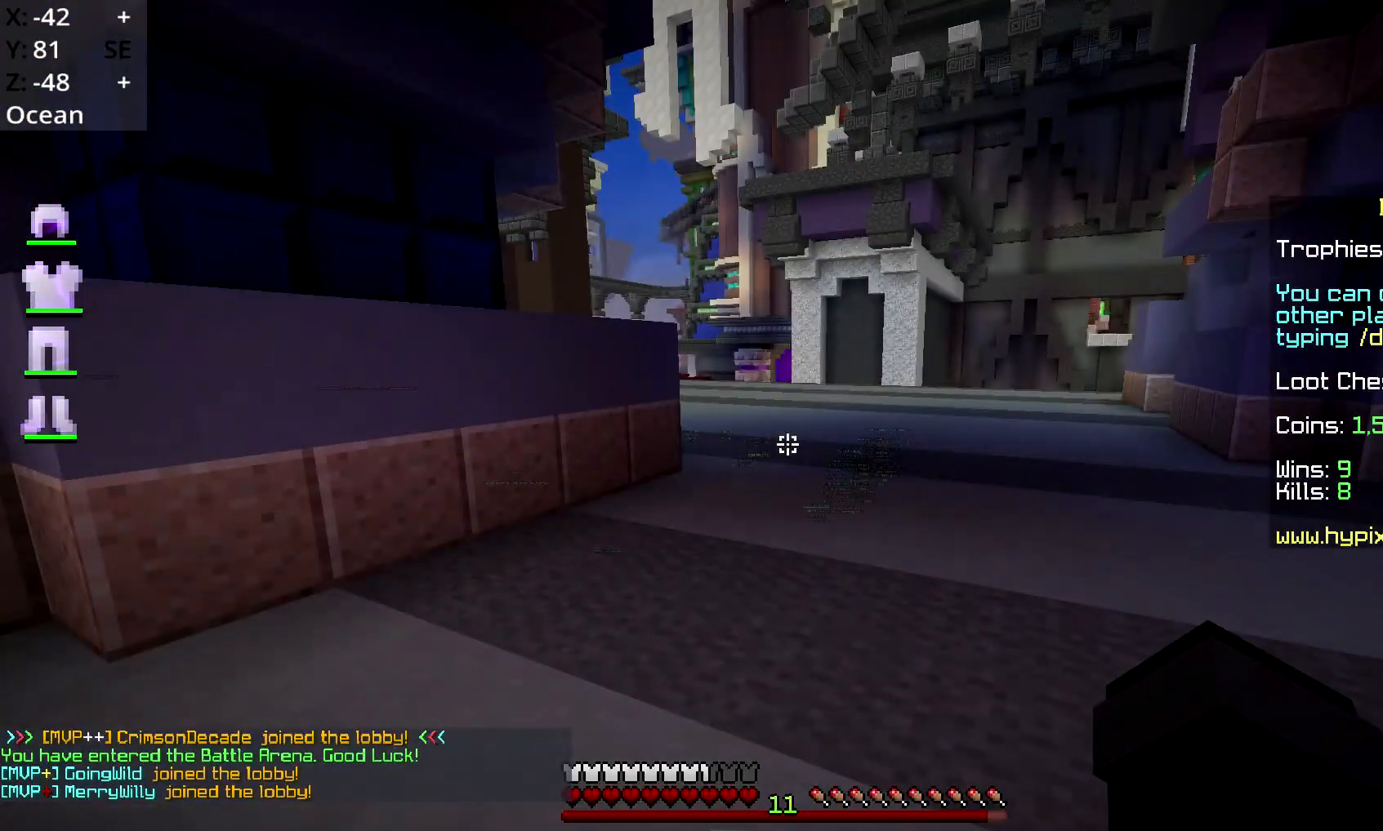
{"keys": [], "mouse": [], "events": []}
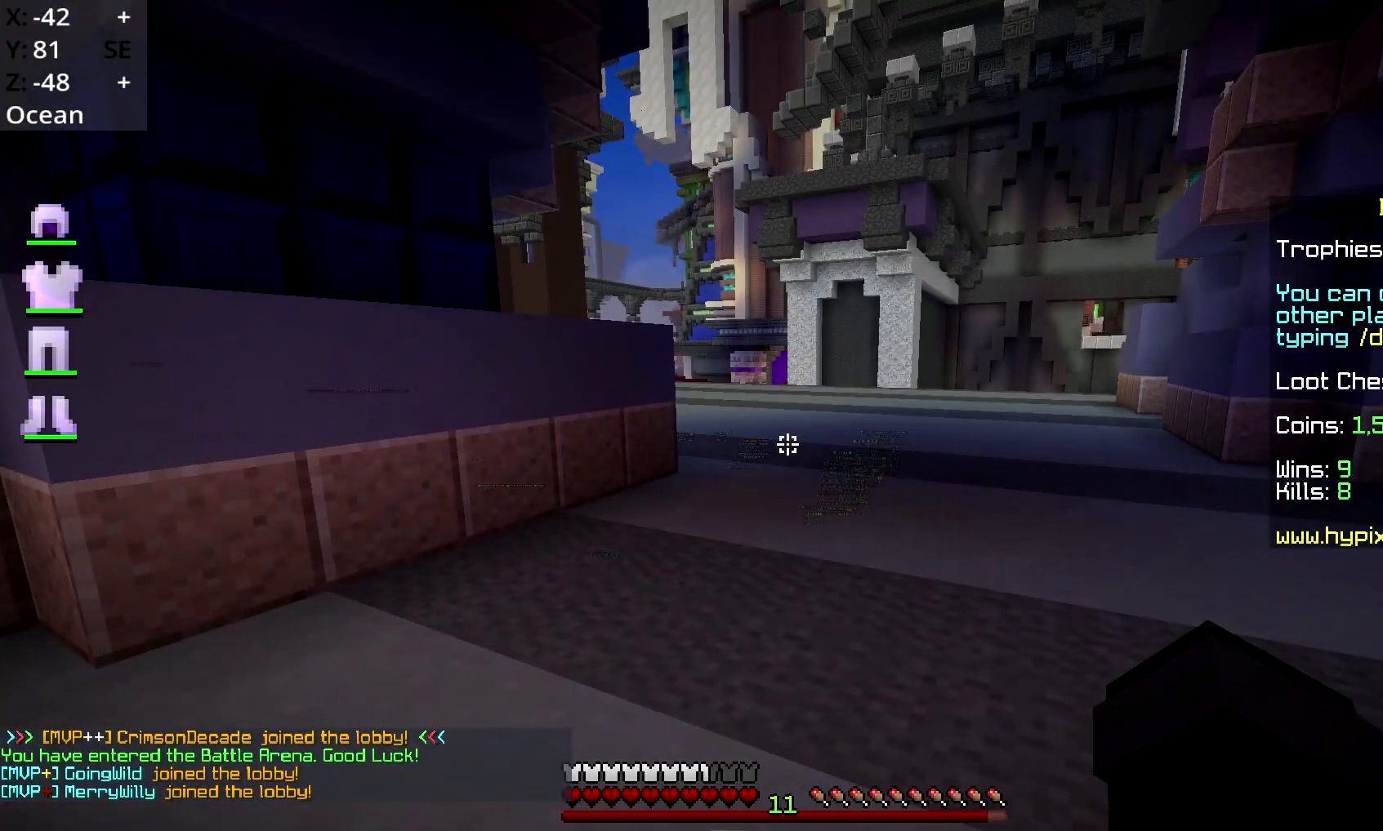
{"keys": [], "mouse": [], "events": []}
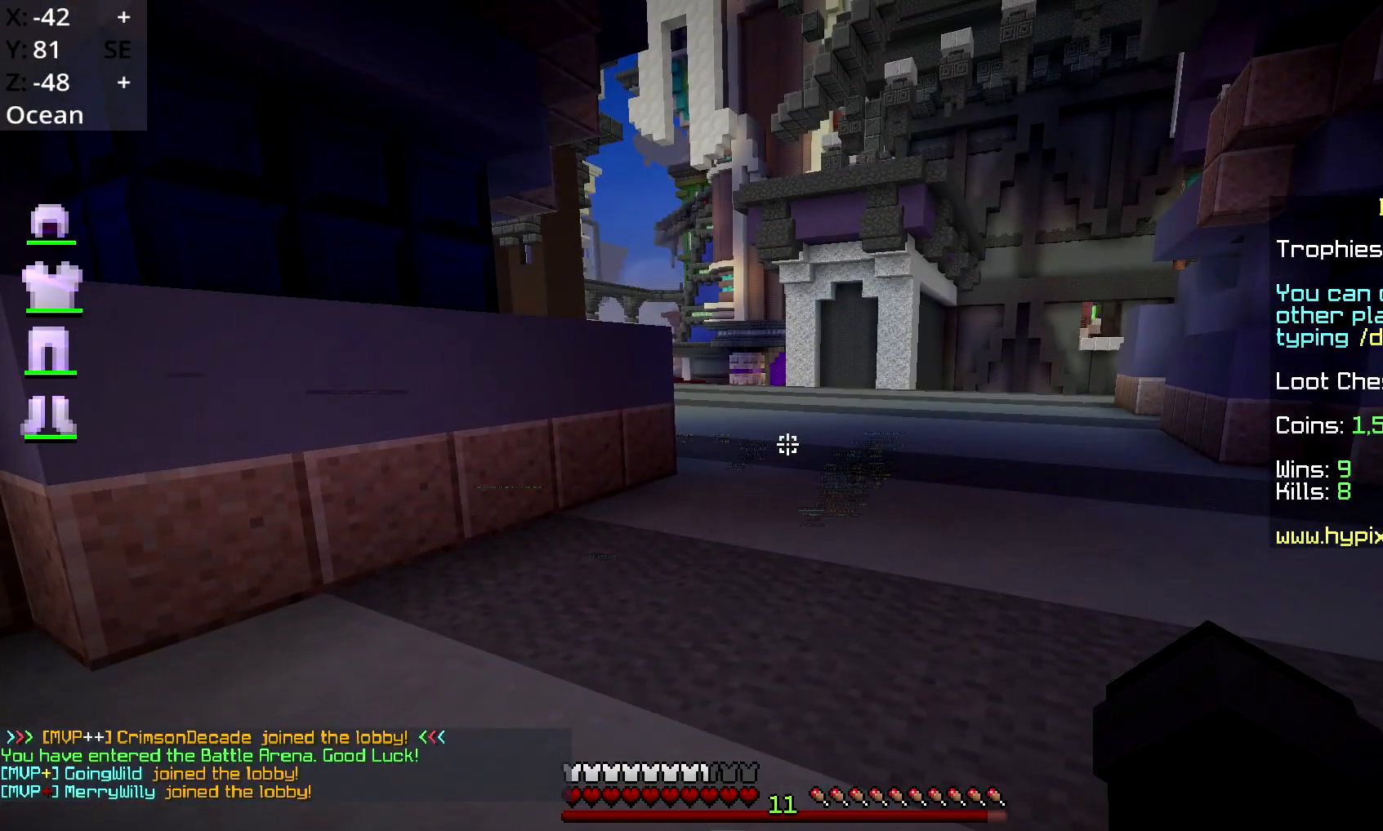
{"keys": [], "mouse": [], "events": []}
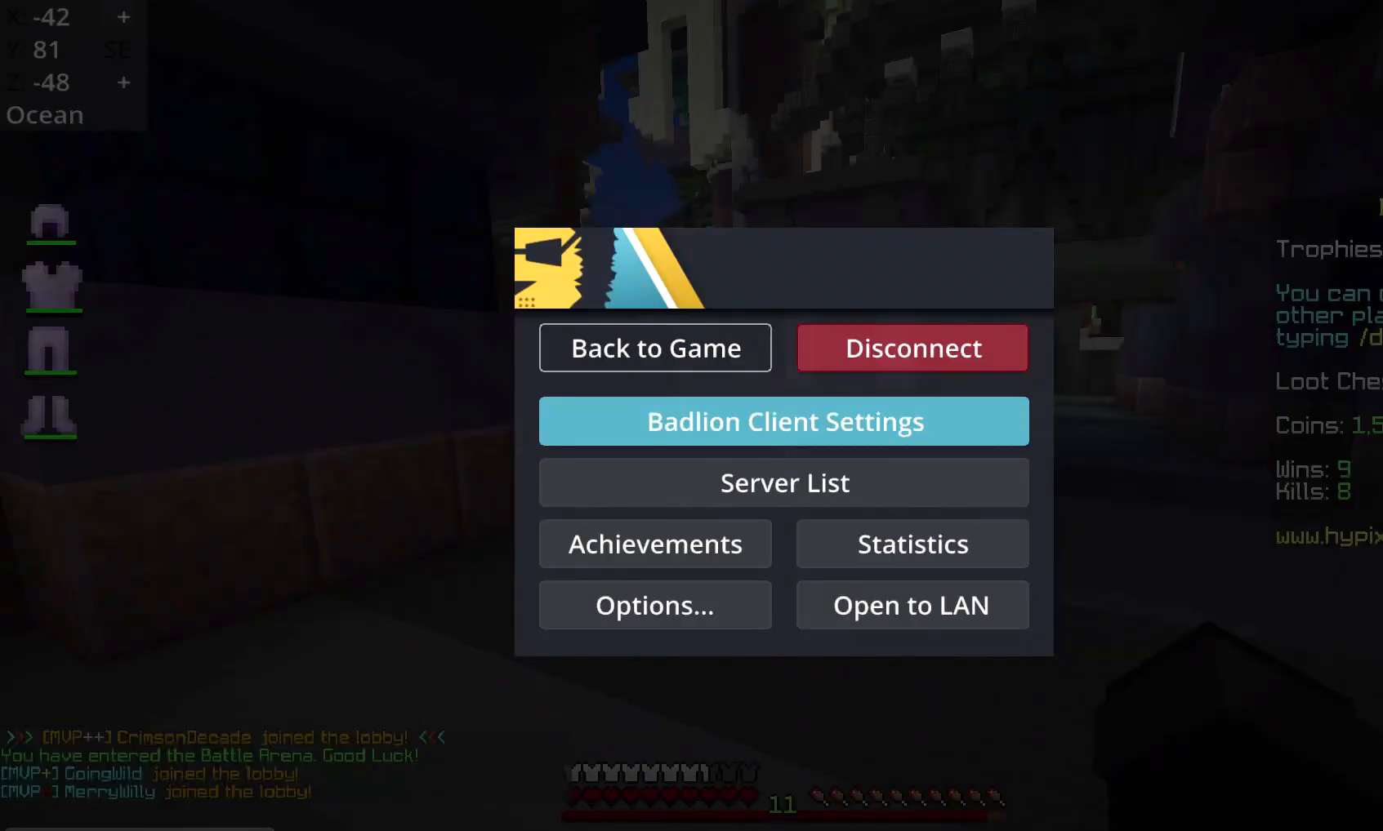
{"keys": [], "mouse": [], "events": []}